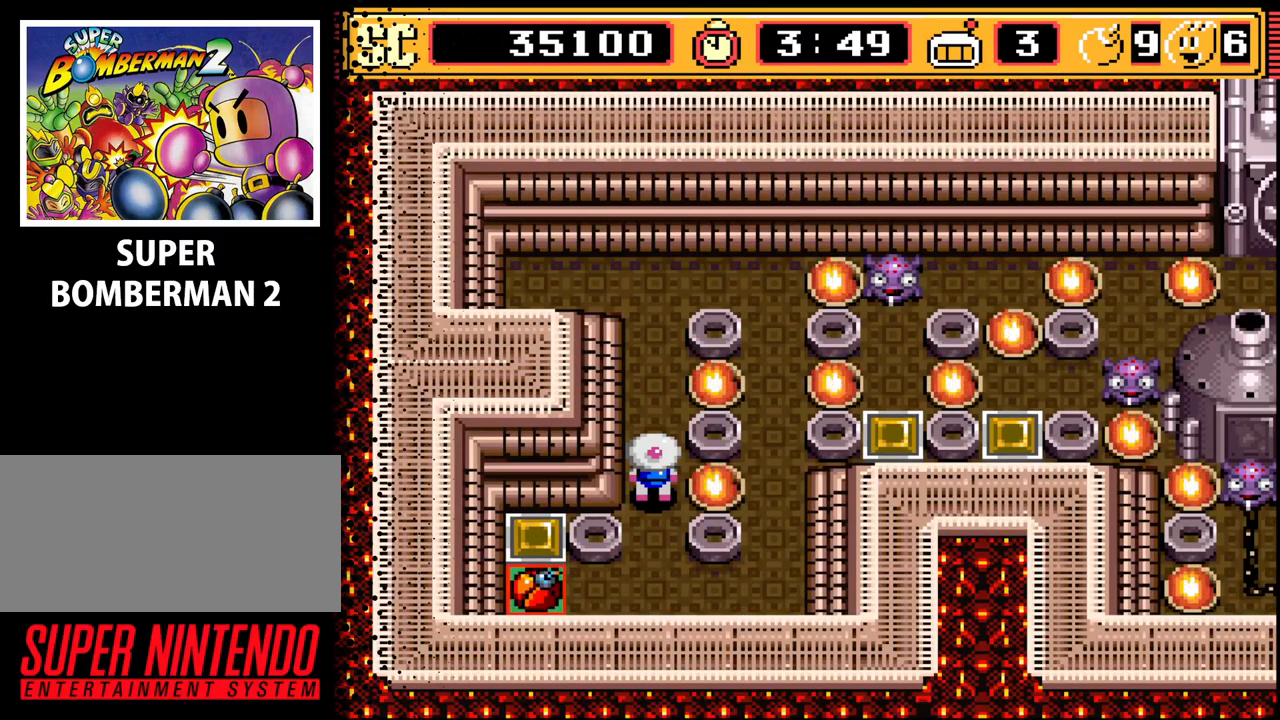
Gameplay with a controller (Nintendo layout); each line is a JSON object with the inputs held at the frame after it. "events" lists button and stick changes between this image and that frame as [ms after this image, input, new state], when the widget could be followed in between. Not read: L3 R3.
{"buttons": [], "events": []}
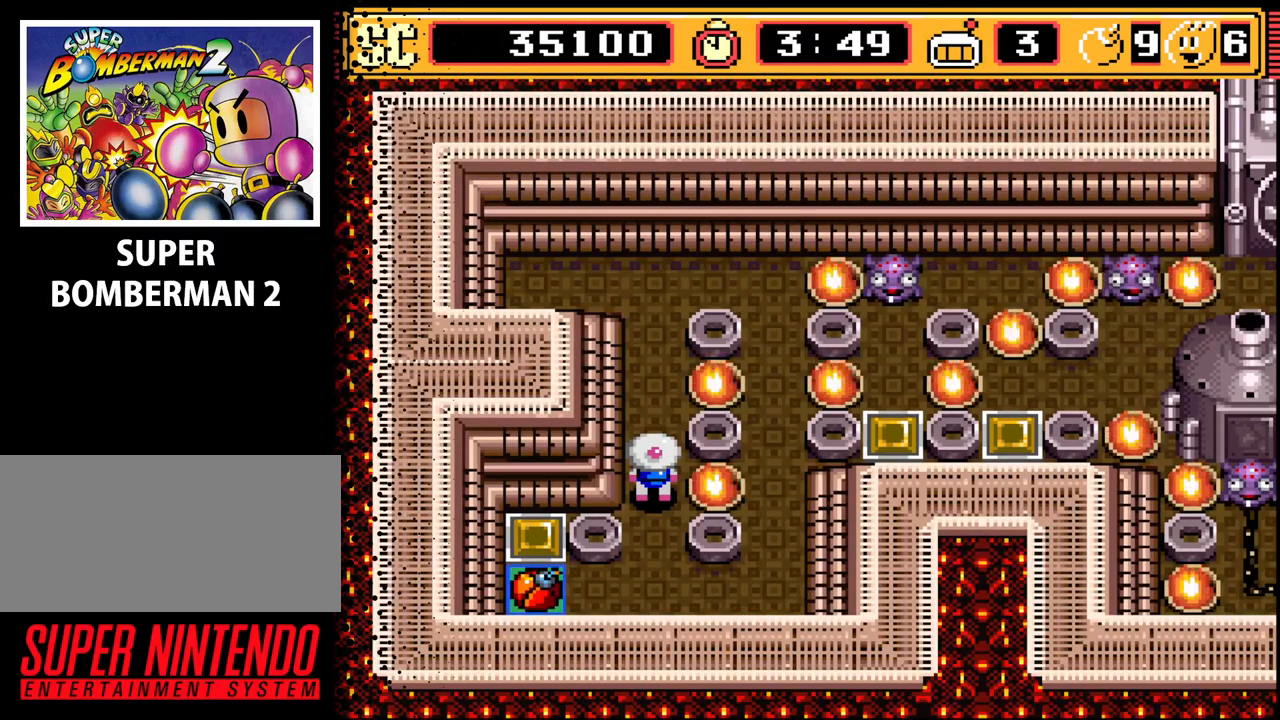
{"buttons": ["DPAD_DOWN"], "events": [[300, "DPAD_DOWN", "down"]]}
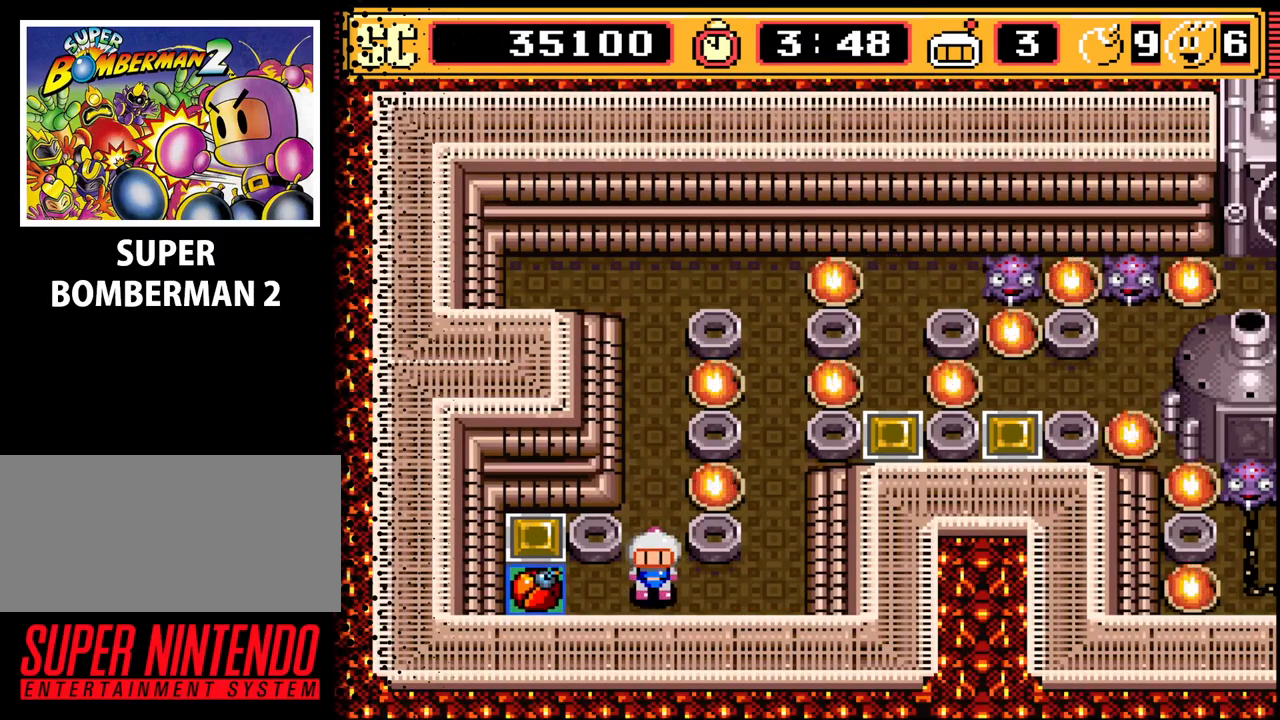
{"buttons": [], "events": [[33, "DPAD_DOWN", "up"], [267, "DPAD_LEFT", "down"], [333, "DPAD_LEFT", "up"]]}
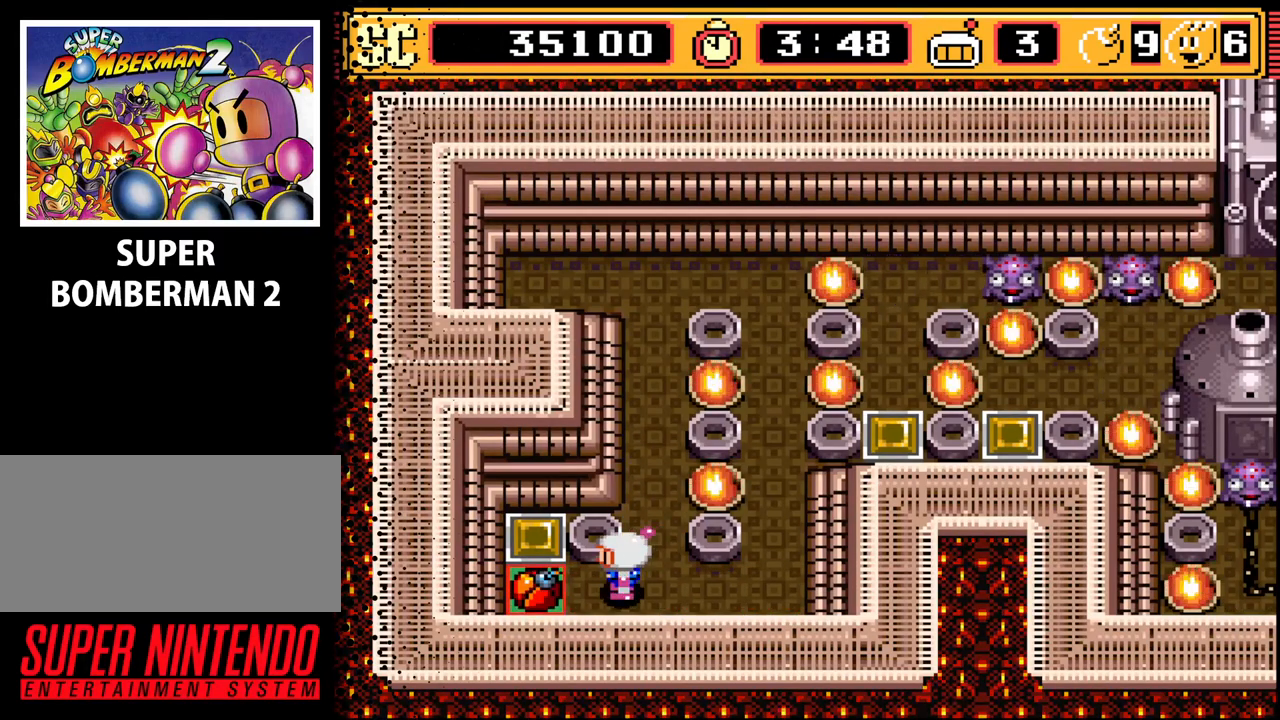
{"buttons": [], "events": [[200, "DPAD_LEFT", "down"], [267, "DPAD_LEFT", "up"]]}
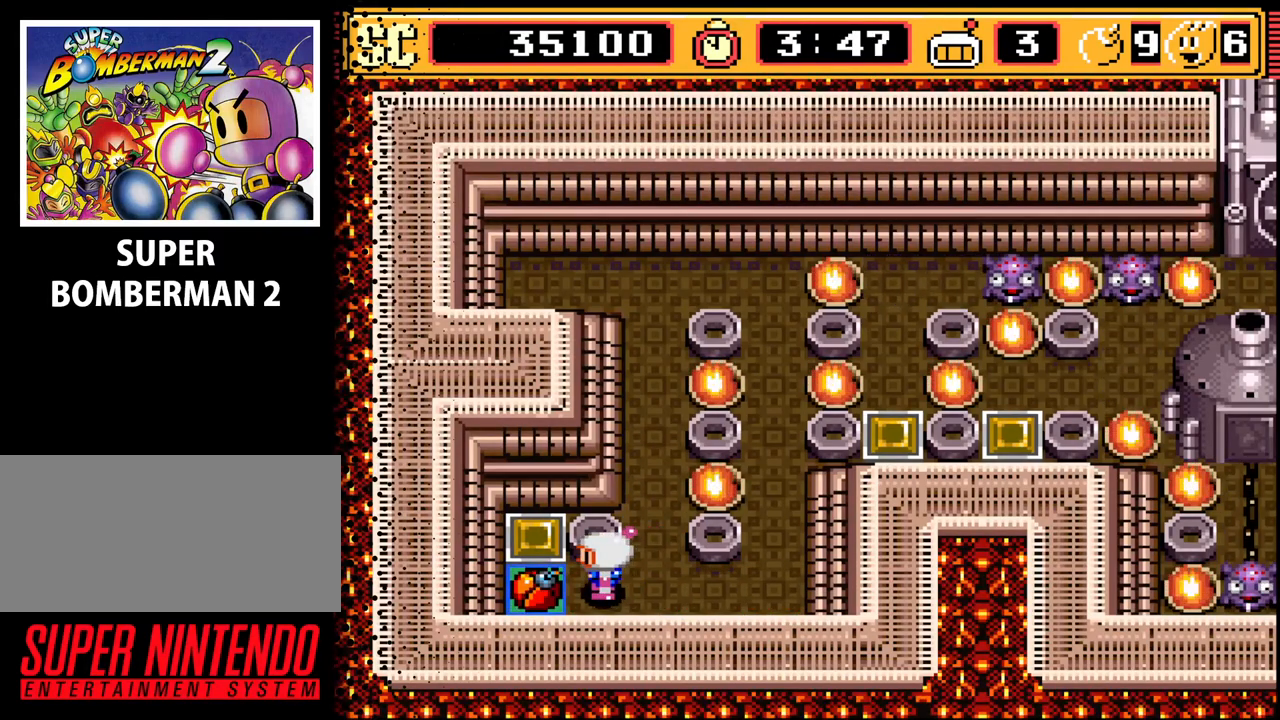
{"buttons": ["DPAD_UP"], "events": [[267, "A", "down"], [367, "A", "up"], [433, "DPAD_UP", "down"]]}
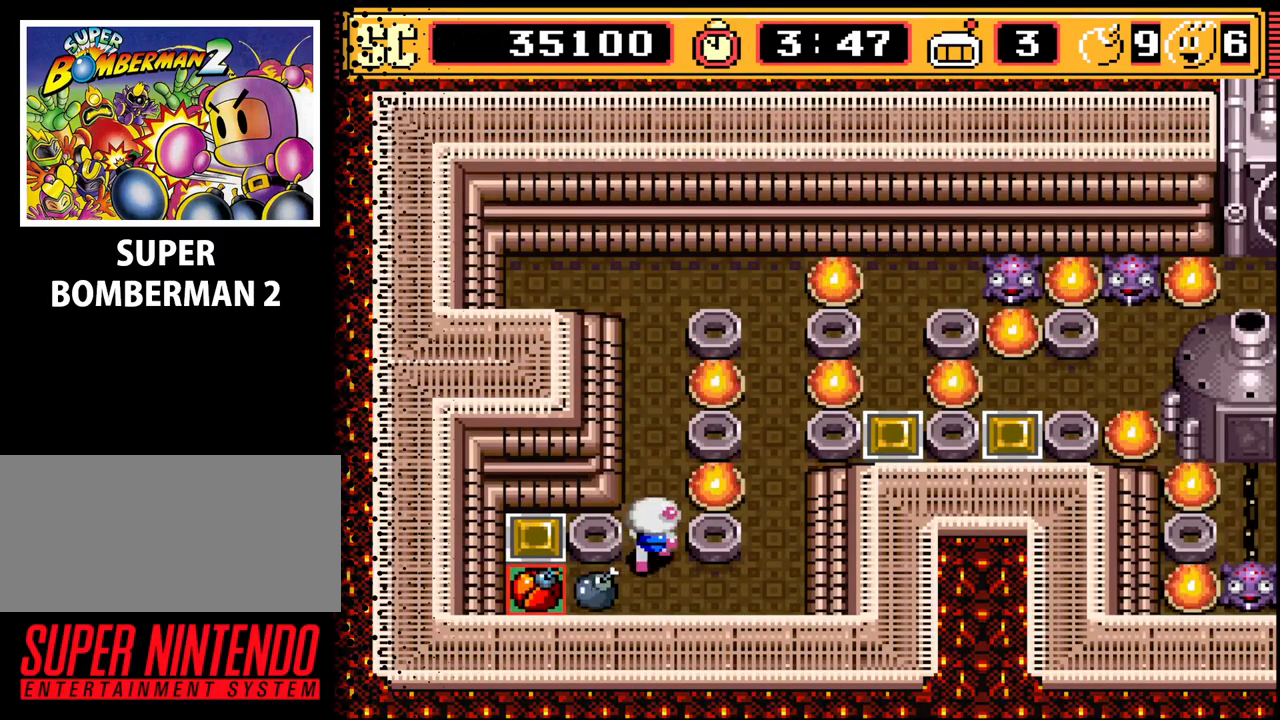
{"buttons": [], "events": [[200, "DPAD_UP", "up"]]}
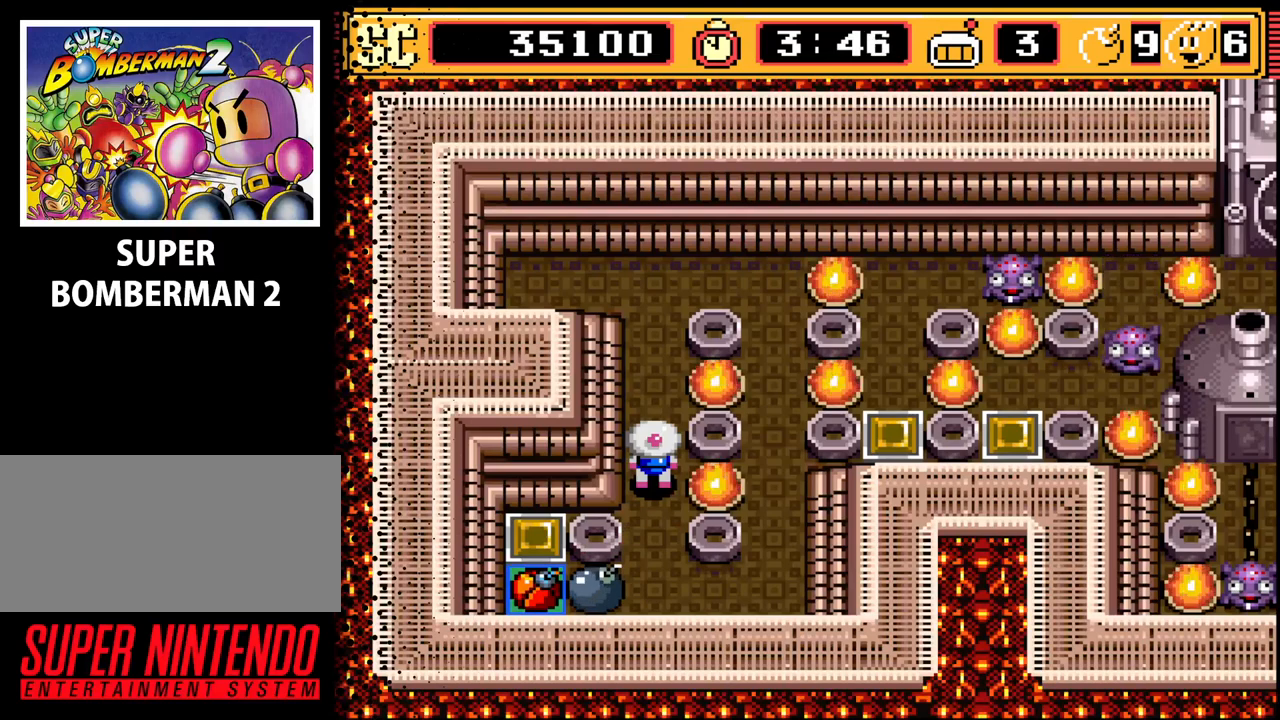
{"buttons": [], "events": []}
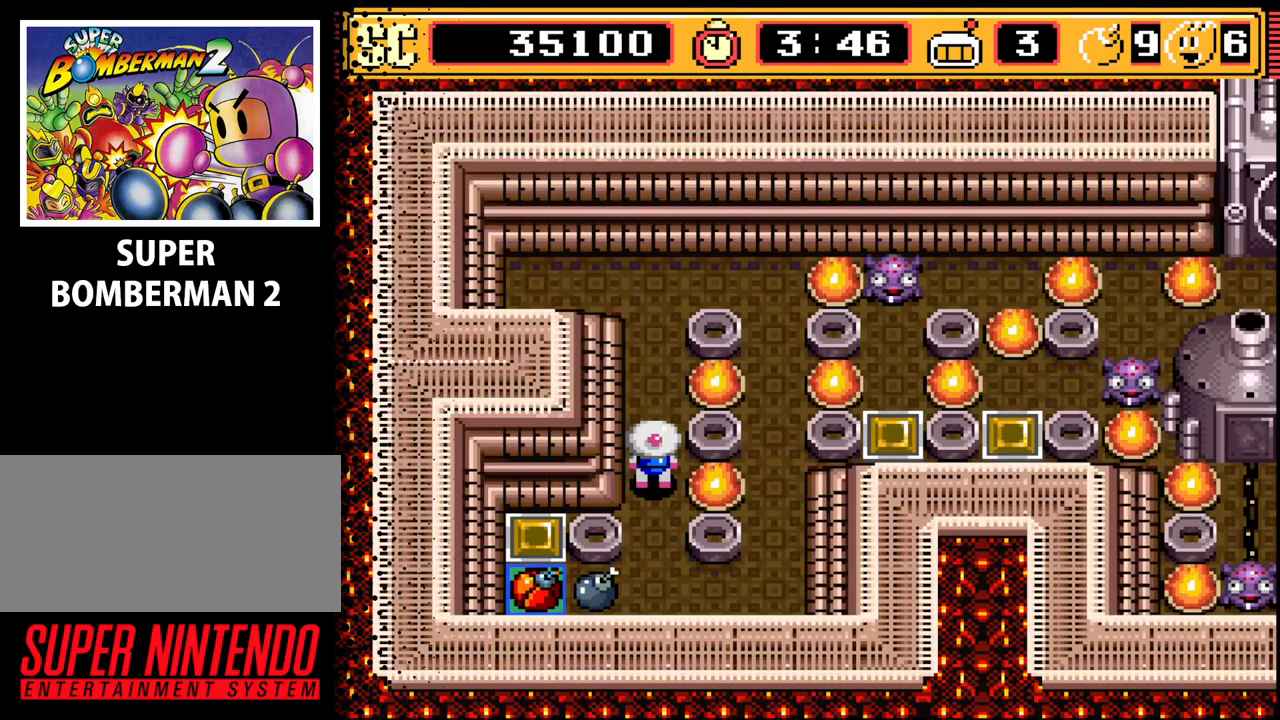
{"buttons": [], "events": []}
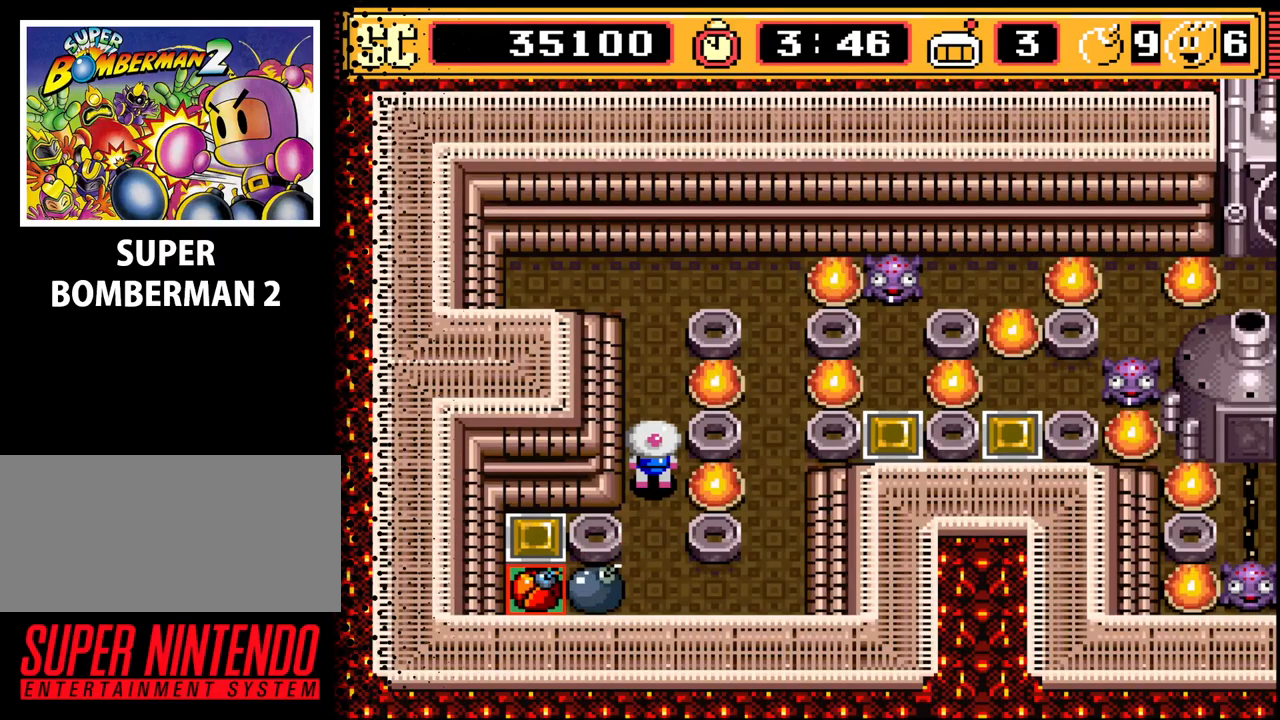
{"buttons": [], "events": []}
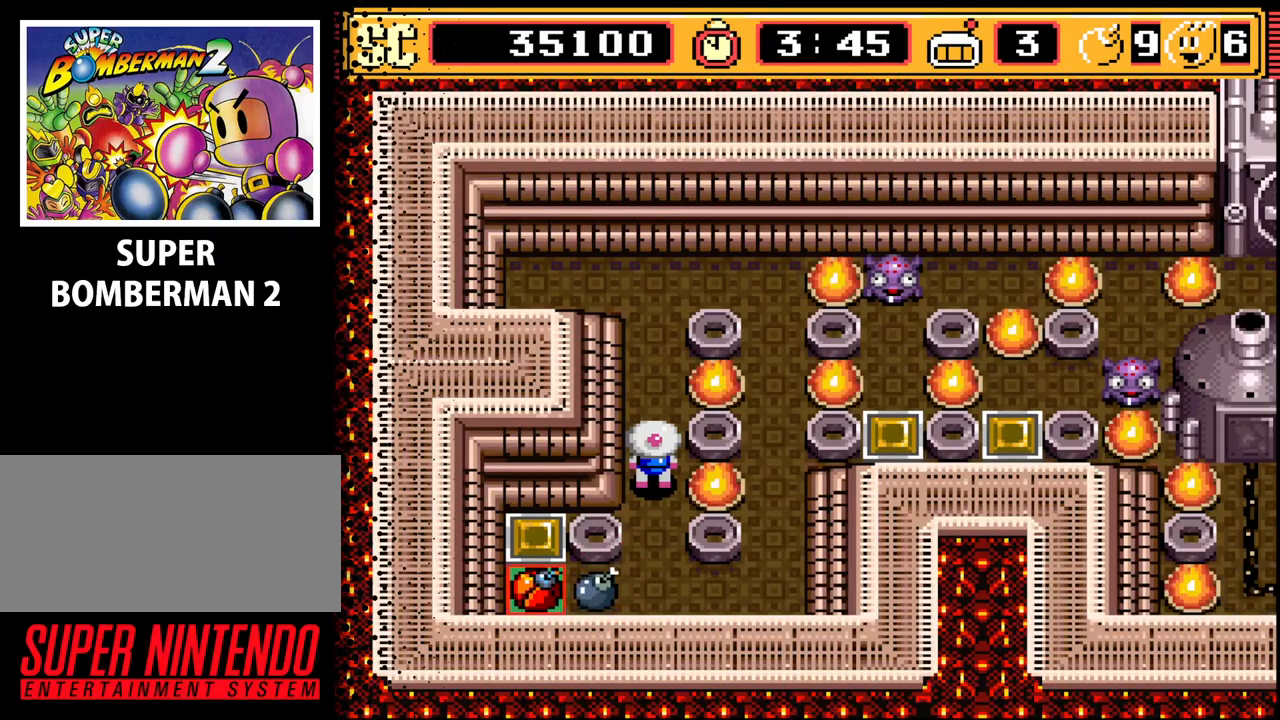
{"buttons": [], "events": []}
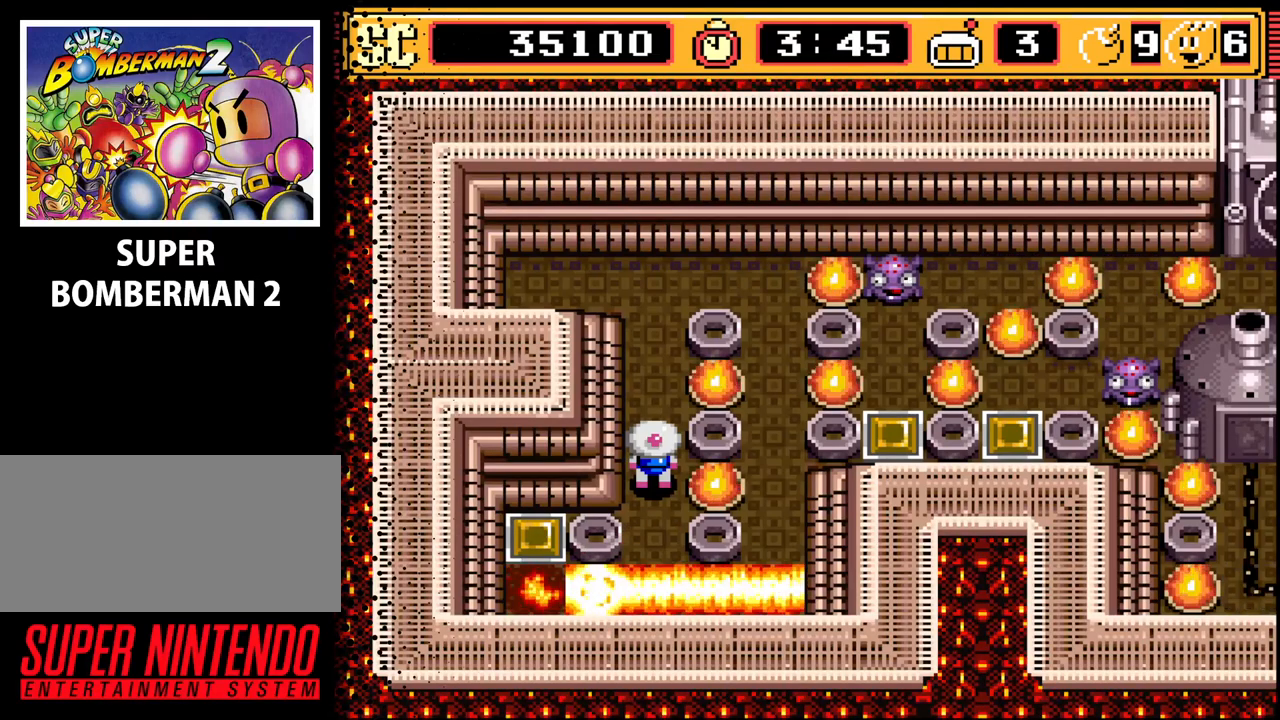
{"buttons": ["DPAD_DOWN"], "events": [[500, "DPAD_DOWN", "down"]]}
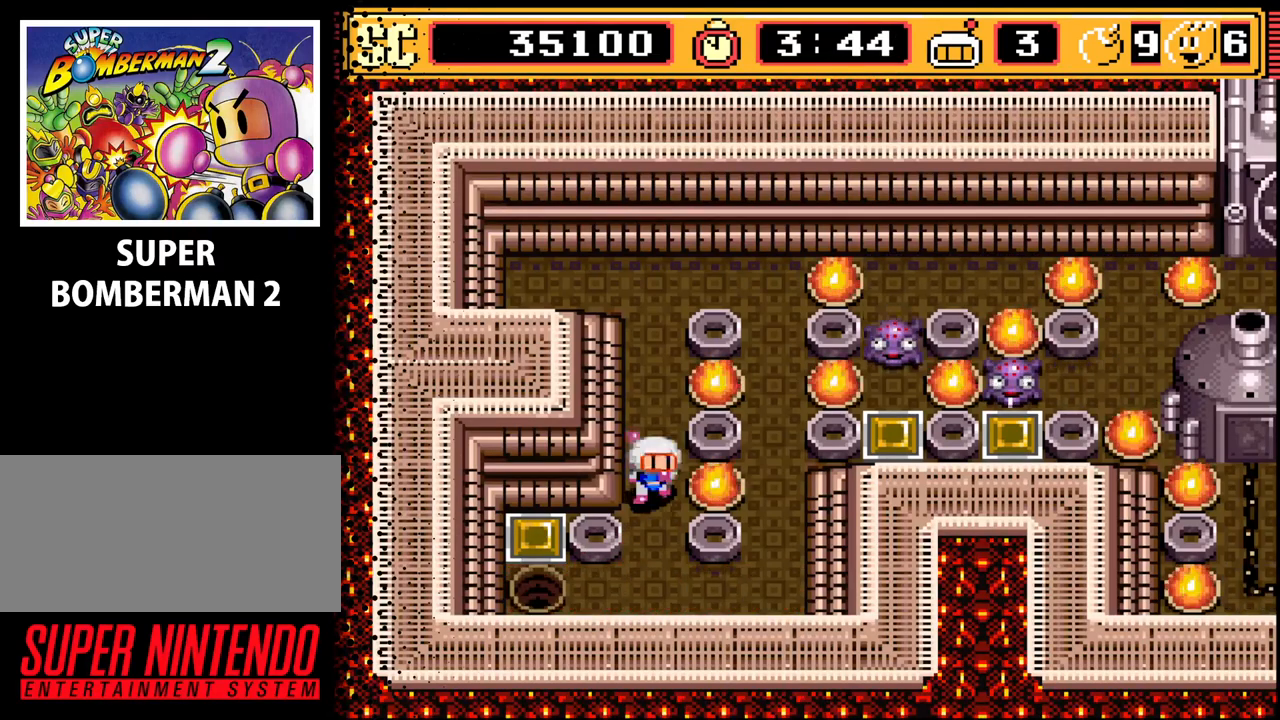
{"buttons": [], "events": [[267, "DPAD_DOWN", "up"]]}
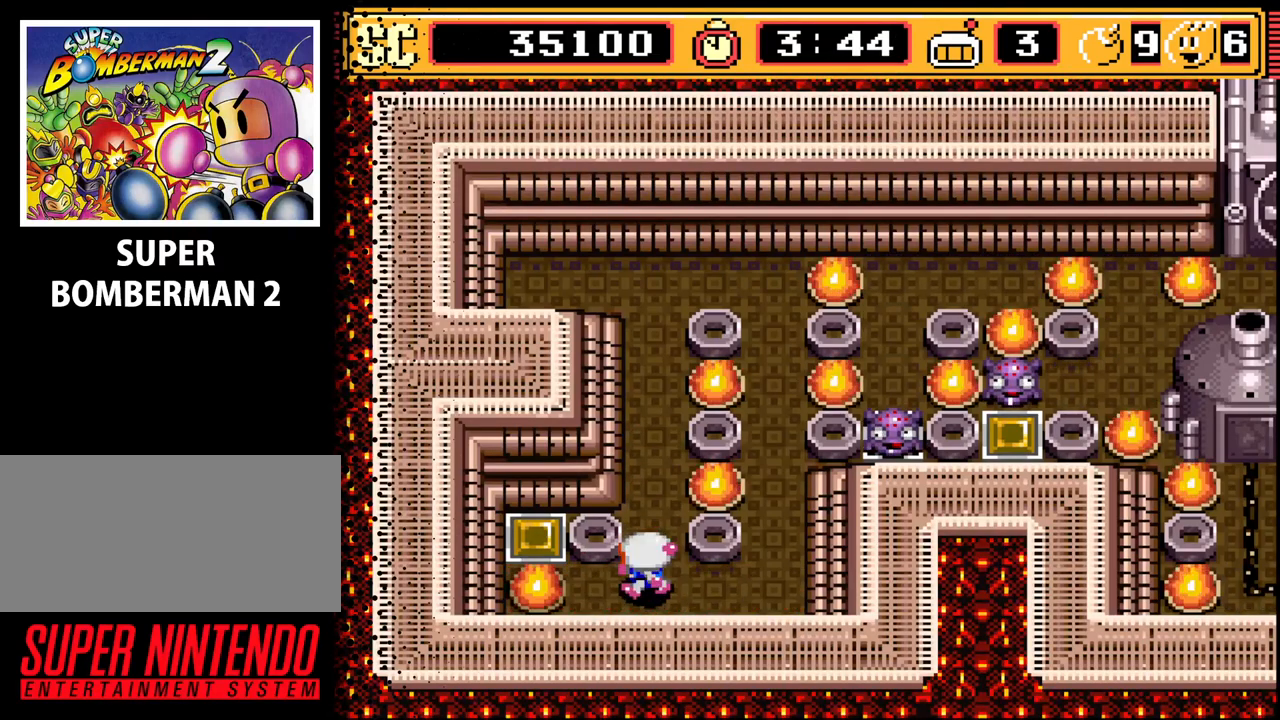
{"buttons": [], "events": [[33, "DPAD_LEFT", "down"], [167, "DPAD_LEFT", "up"]]}
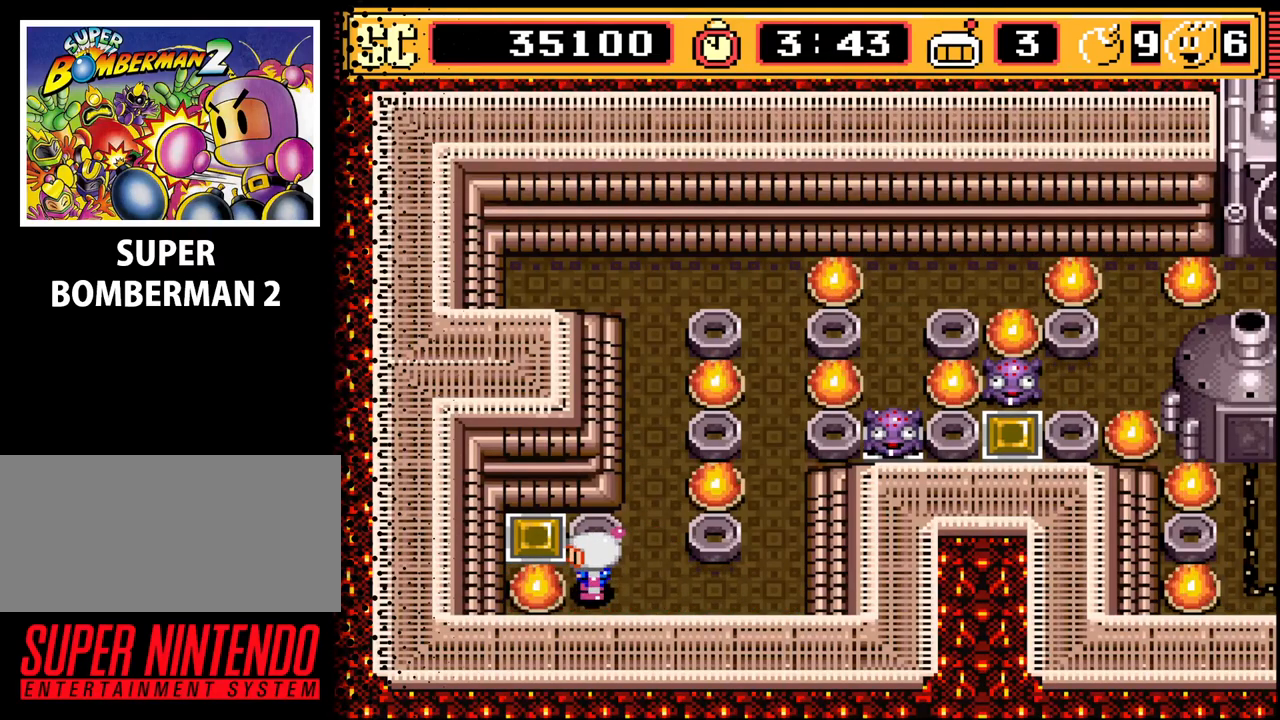
{"buttons": ["DPAD_UP"], "events": [[167, "A", "down"], [267, "A", "up"], [267, "DPAD_RIGHT", "down"], [300, "DPAD_UP", "down"], [333, "DPAD_RIGHT", "up"]]}
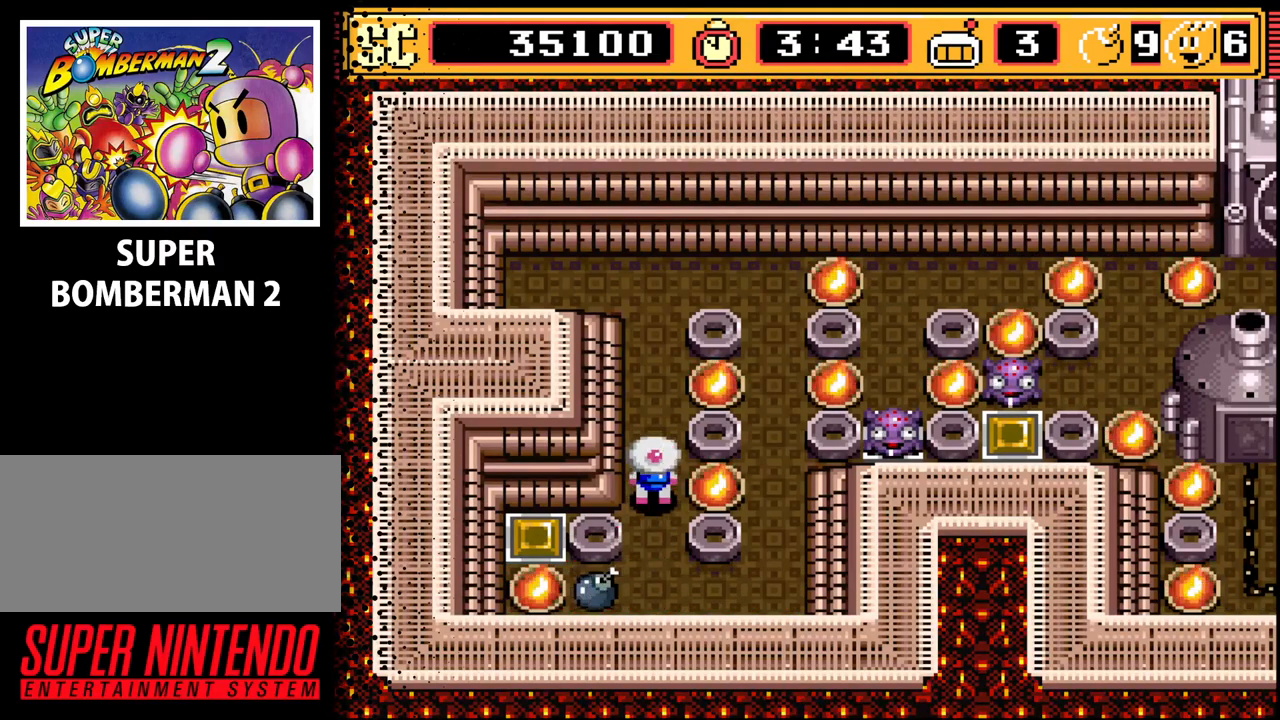
{"buttons": [], "events": [[67, "DPAD_UP", "up"]]}
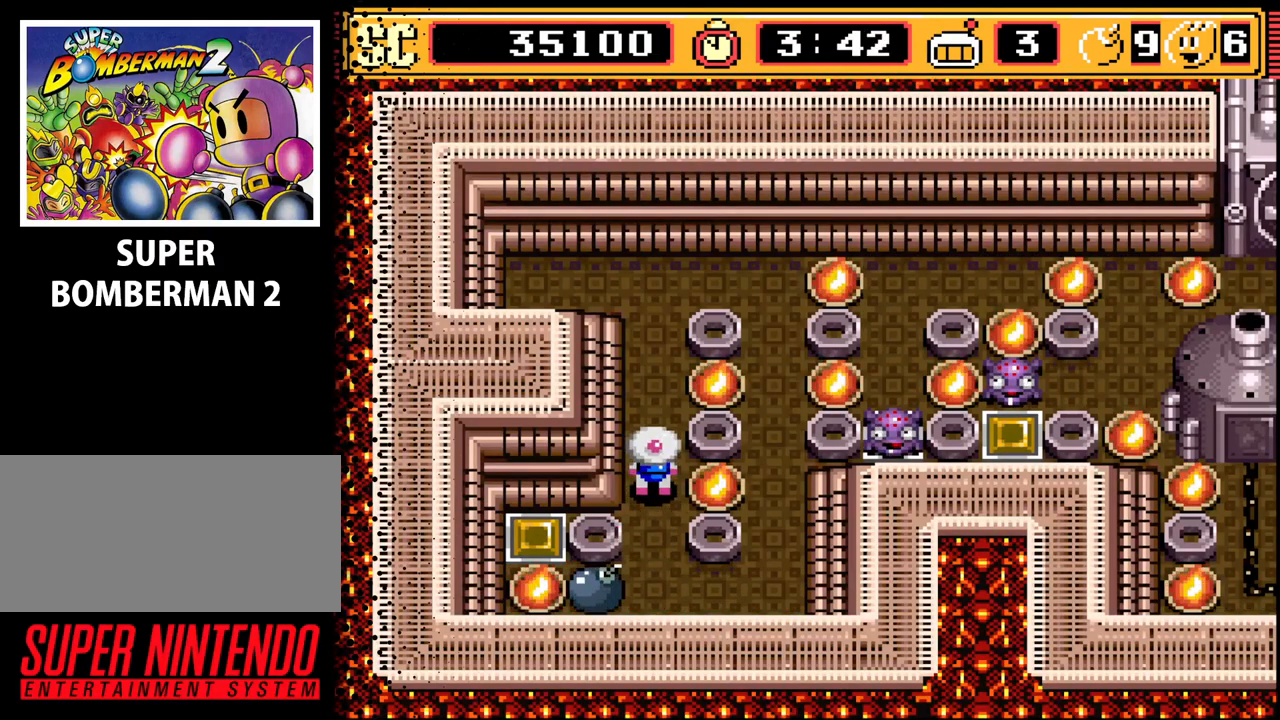
{"buttons": [], "events": []}
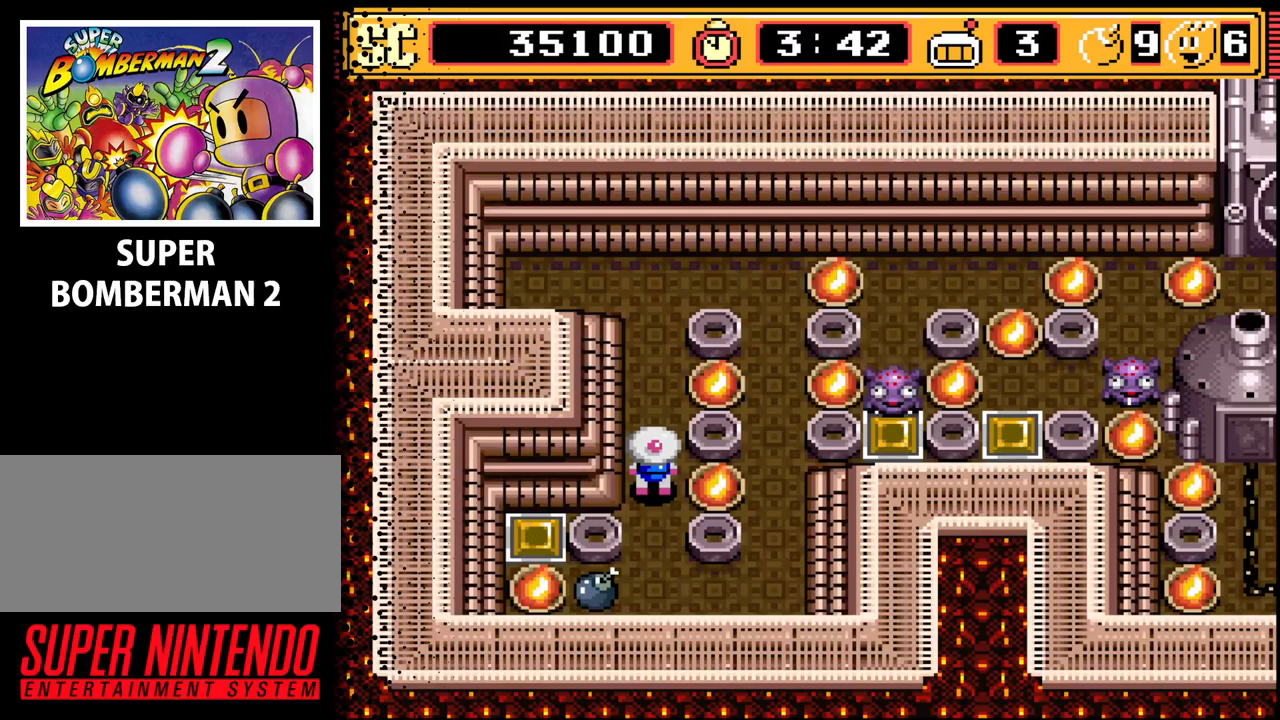
{"buttons": [], "events": []}
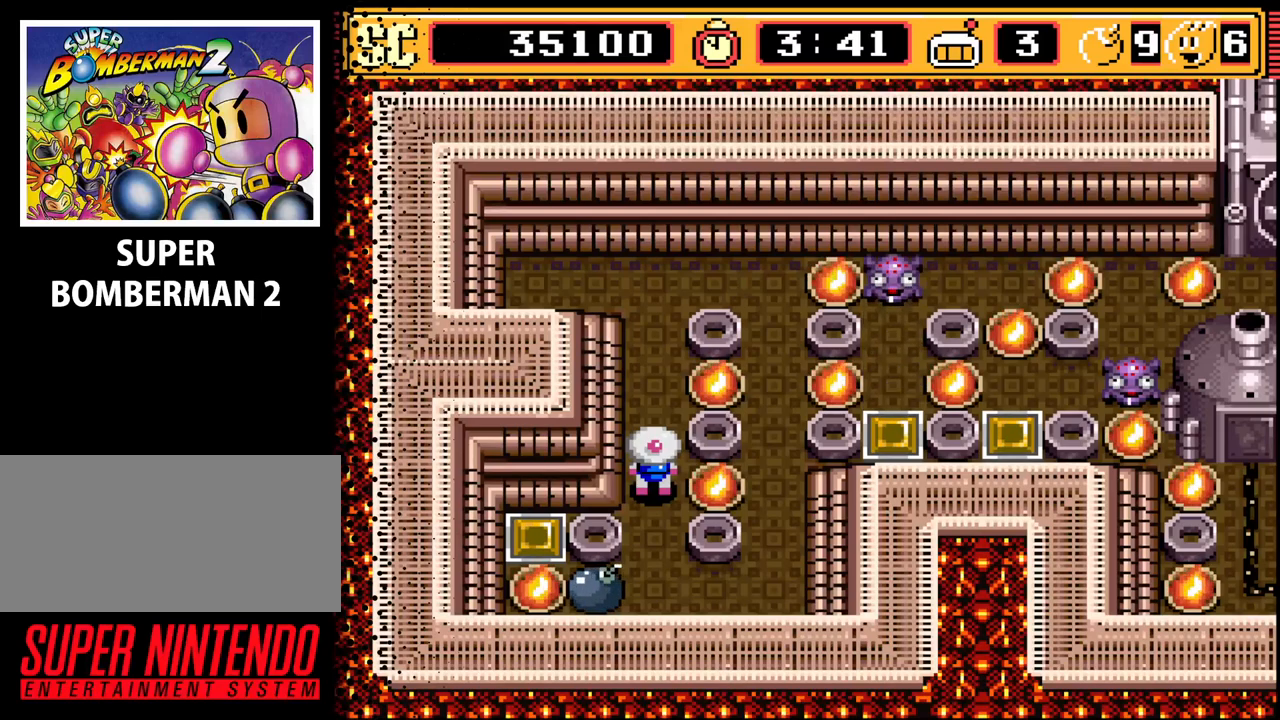
{"buttons": [], "events": []}
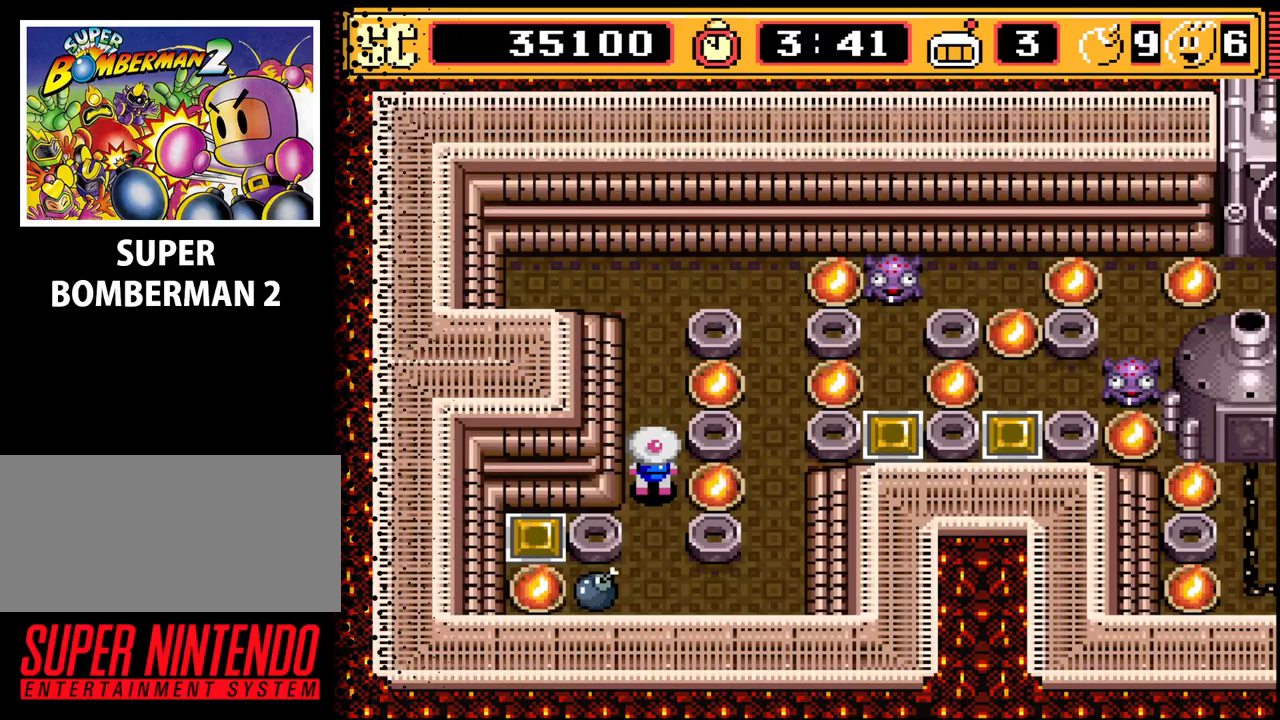
{"buttons": [], "events": []}
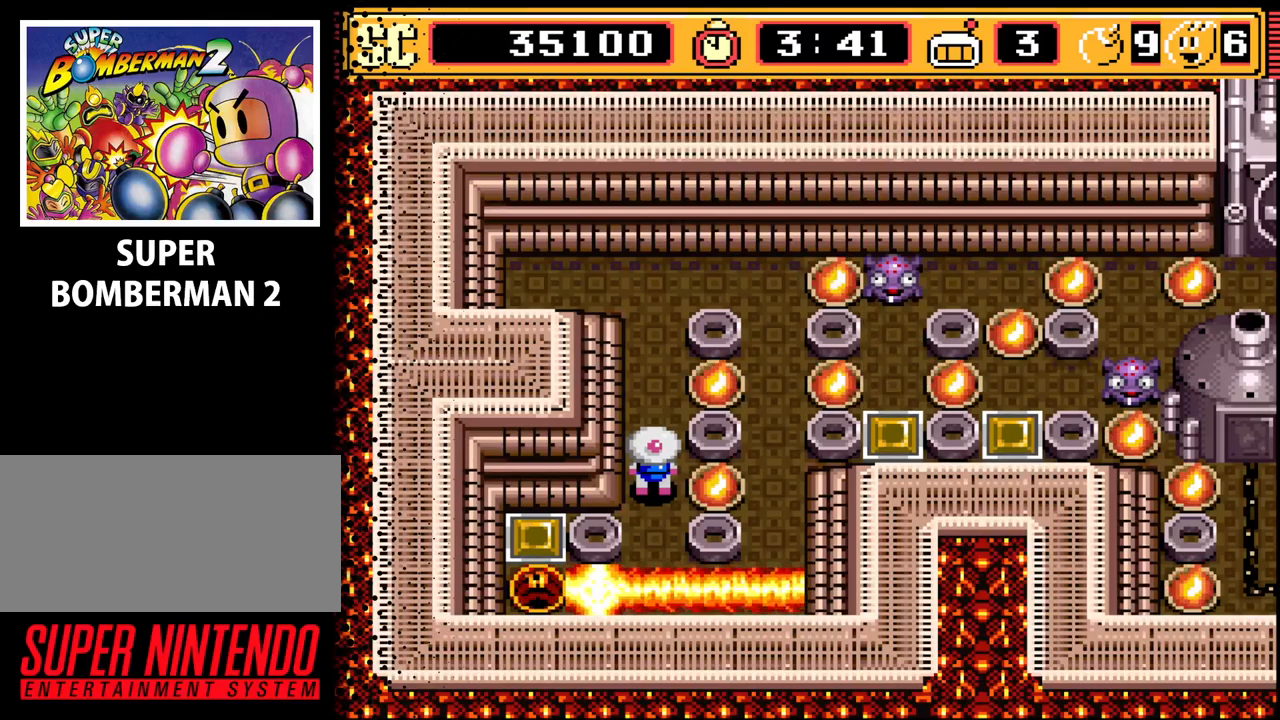
{"buttons": ["DPAD_DOWN", "DPAD_LEFT"], "events": [[300, "DPAD_DOWN", "down"], [467, "DPAD_LEFT", "down"]]}
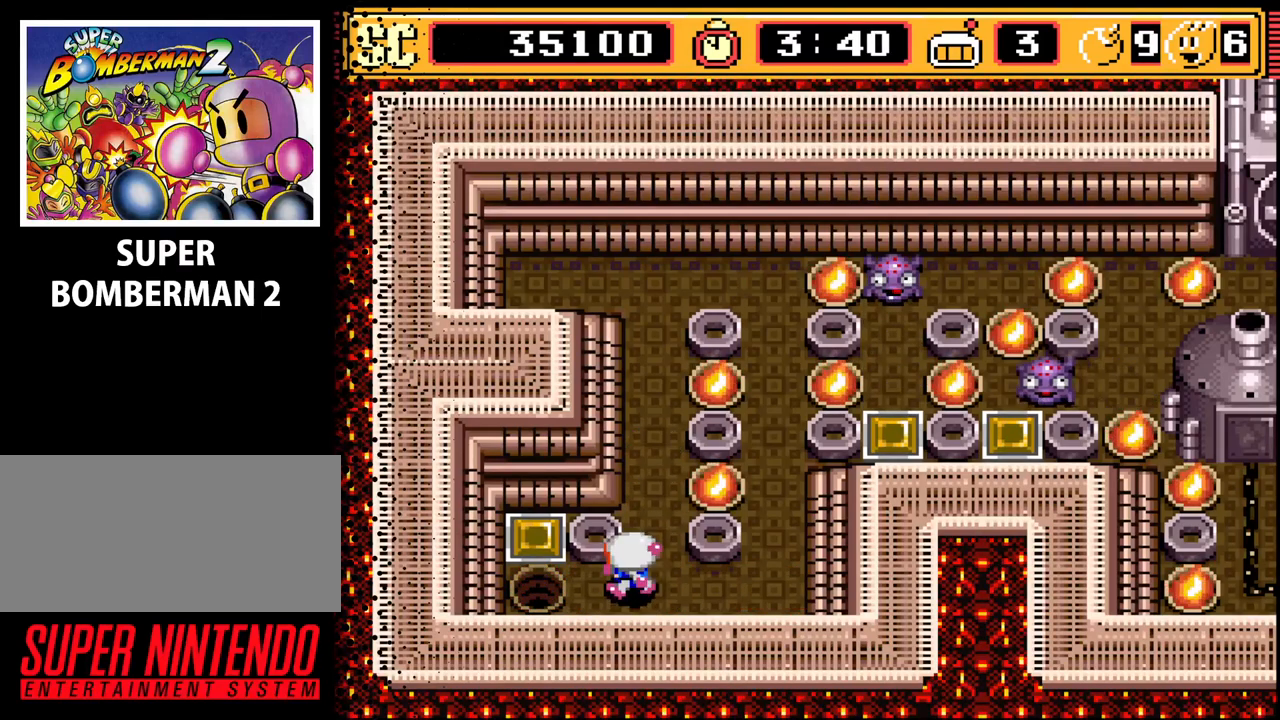
{"buttons": ["DPAD_RIGHT"], "events": [[67, "DPAD_DOWN", "up"], [233, "DPAD_LEFT", "up"], [333, "A", "down"], [433, "A", "up"], [433, "DPAD_RIGHT", "down"]]}
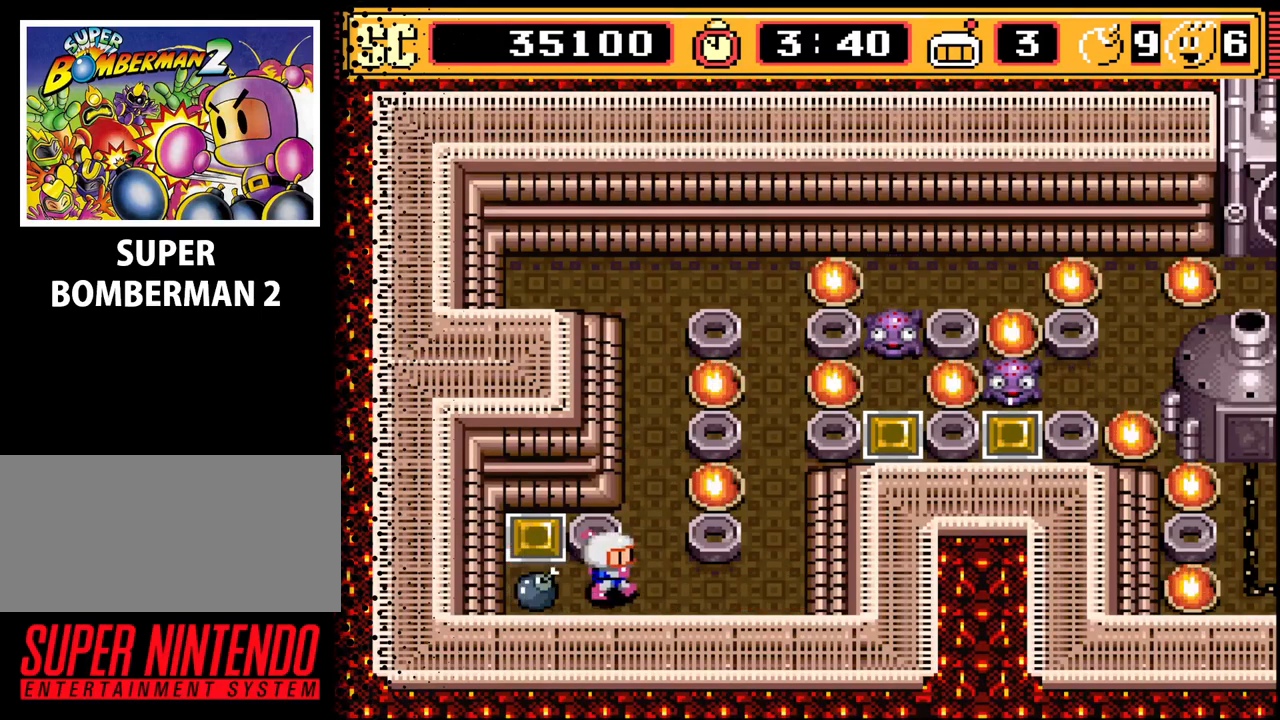
{"buttons": [], "events": [[67, "DPAD_RIGHT", "up"], [67, "DPAD_UP", "down"], [367, "DPAD_UP", "up"]]}
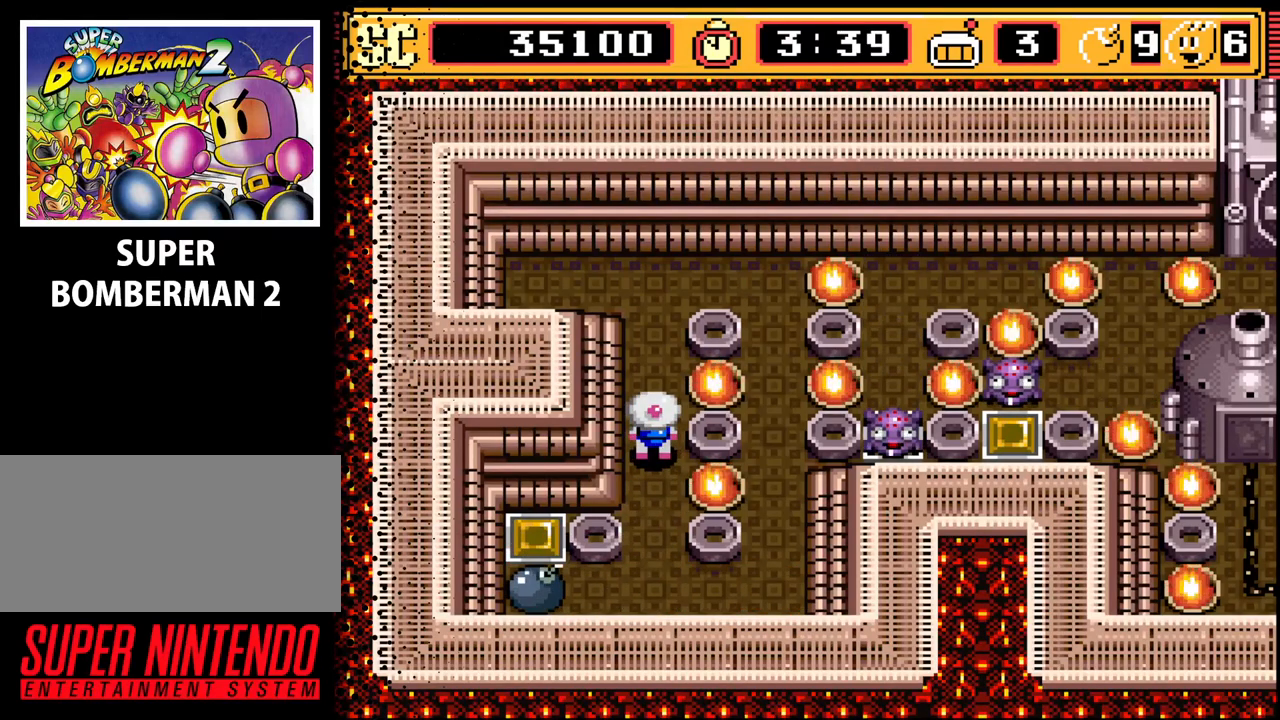
{"buttons": [], "events": [[367, "DPAD_DOWN", "down"], [467, "DPAD_DOWN", "up"]]}
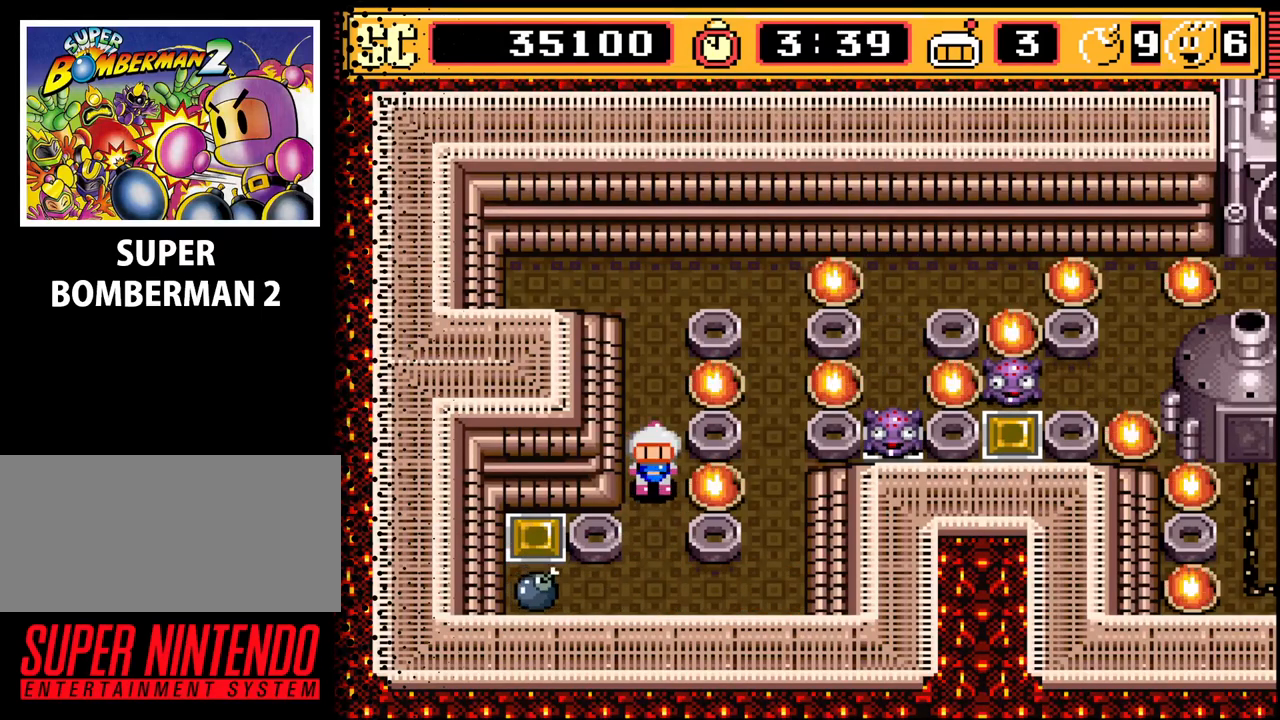
{"buttons": [], "events": []}
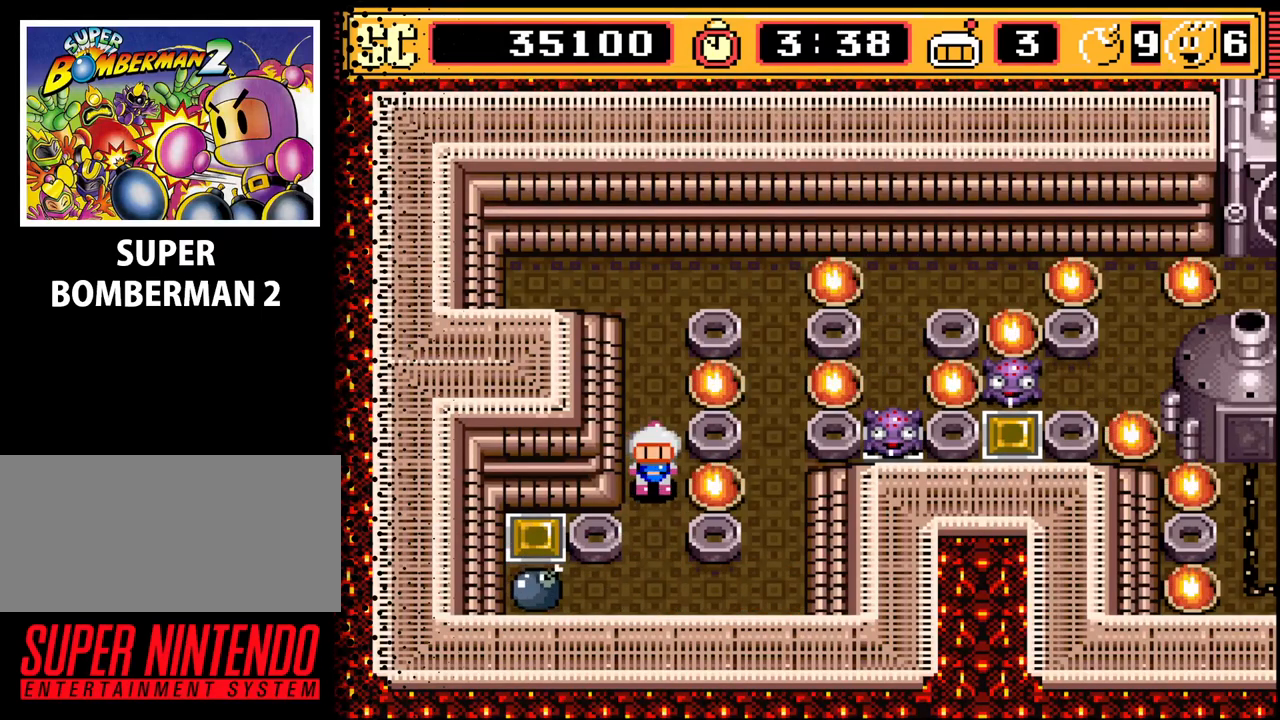
{"buttons": [], "events": []}
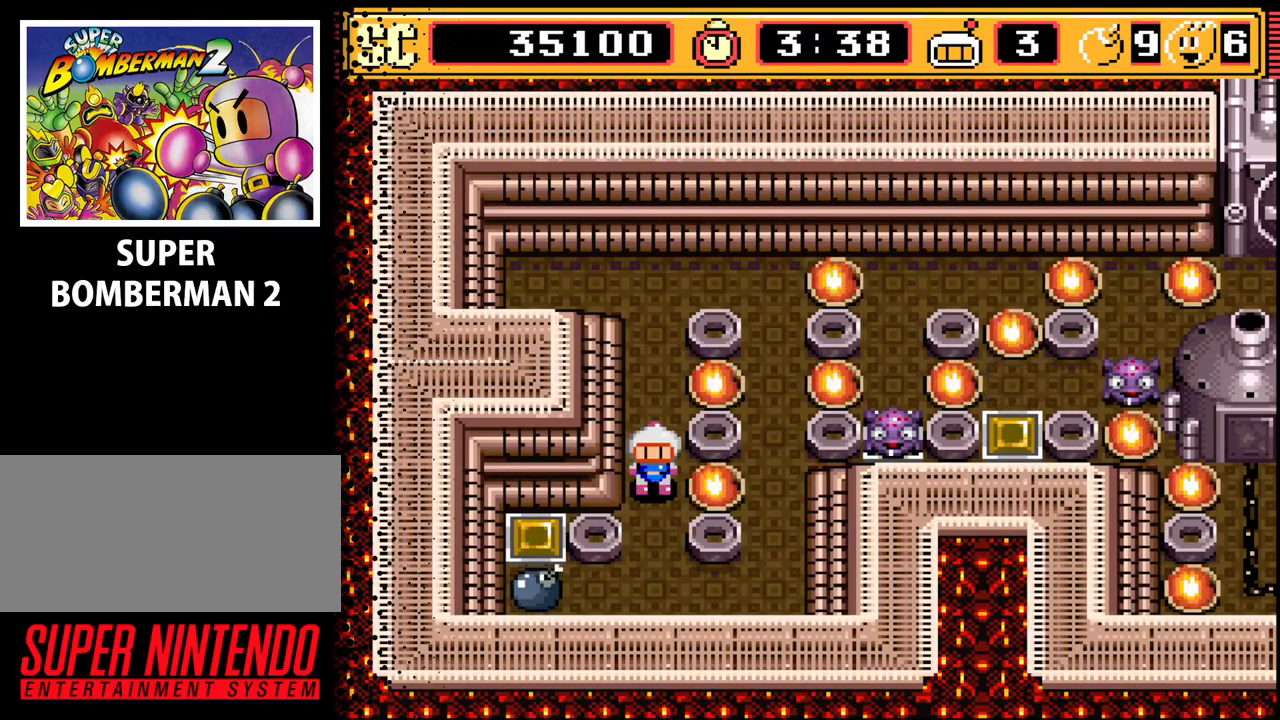
{"buttons": [], "events": []}
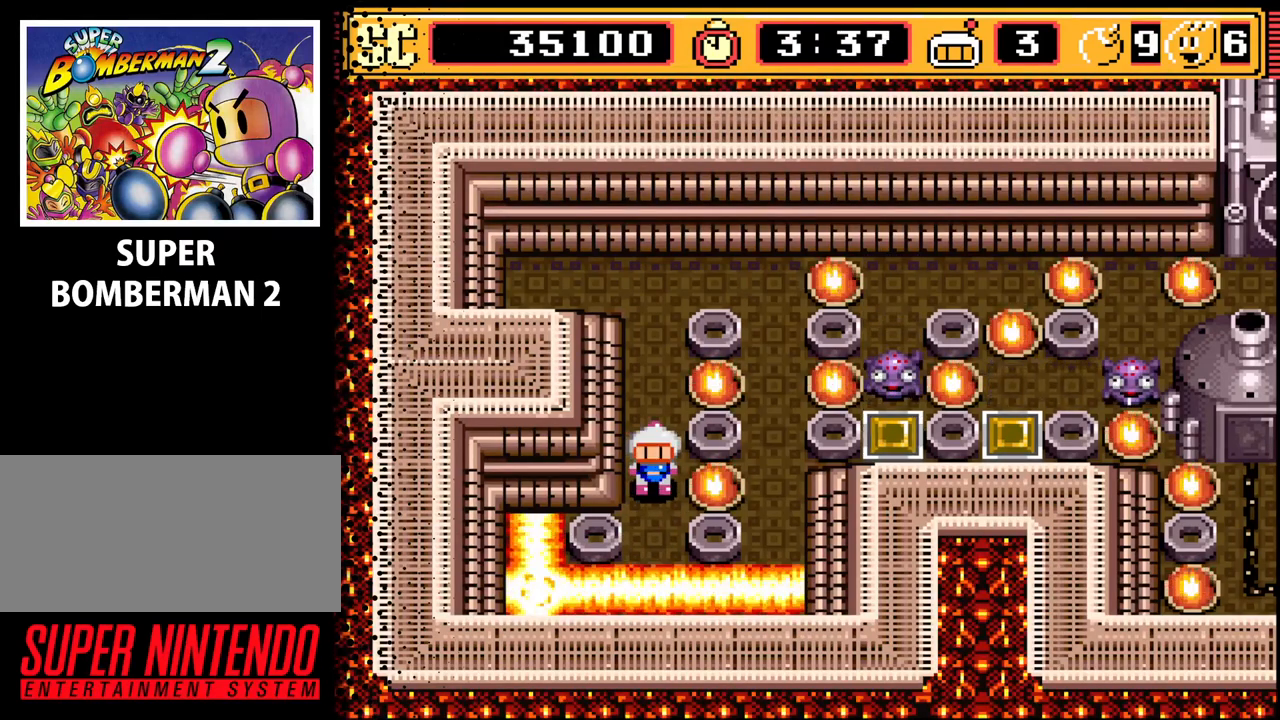
{"buttons": [], "events": []}
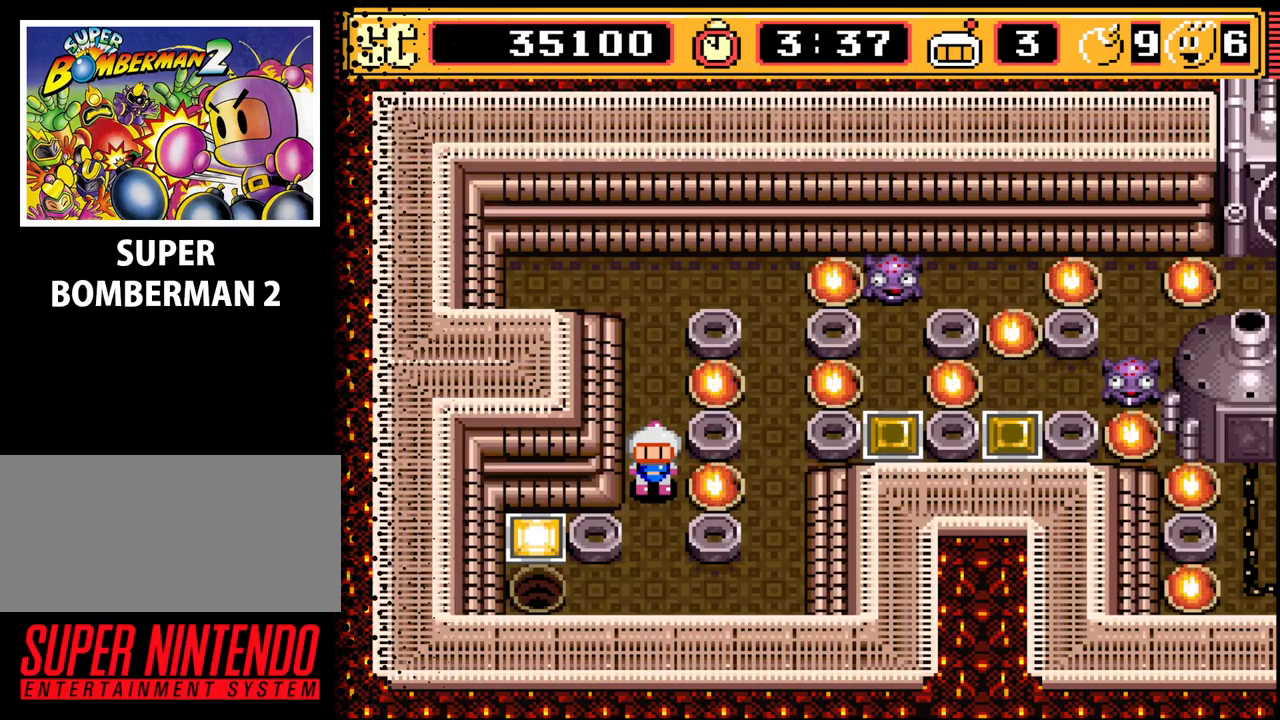
{"buttons": ["A"], "events": [[467, "A", "down"]]}
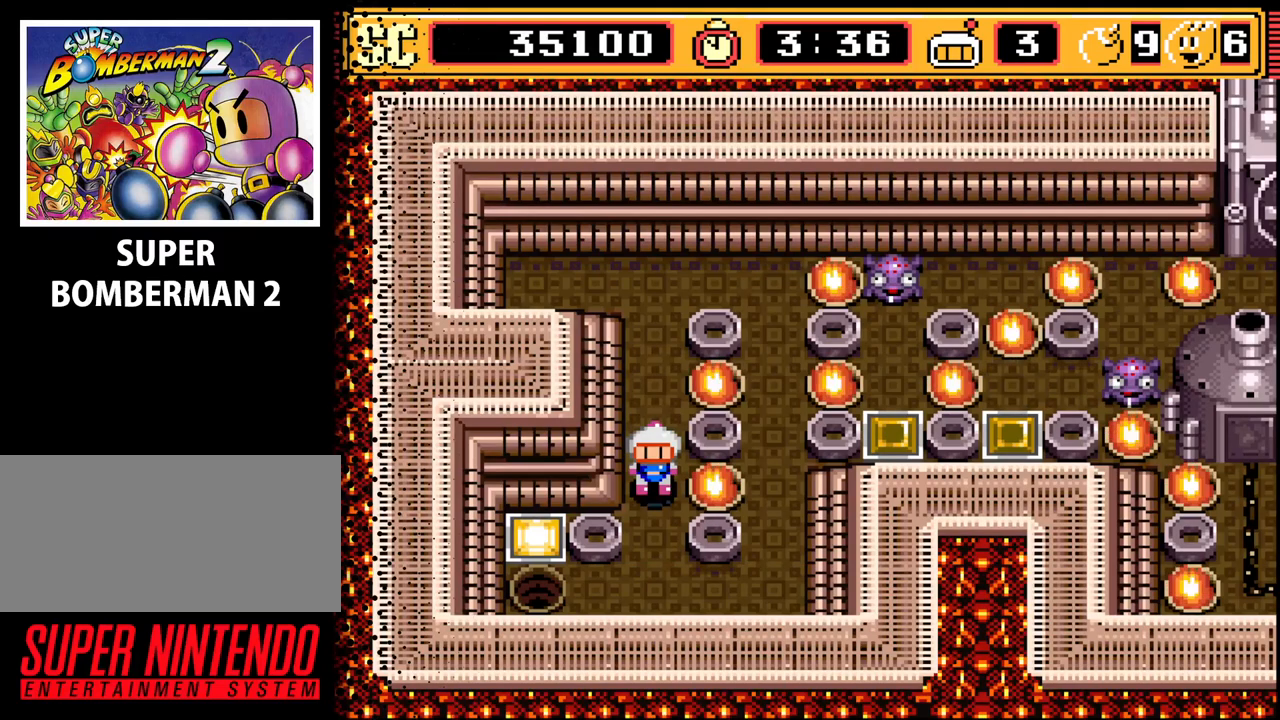
{"buttons": ["DPAD_UP"], "events": [[67, "DPAD_UP", "down"], [133, "A", "up"], [267, "DPAD_UP", "up"], [367, "A", "down"], [467, "A", "up"], [500, "DPAD_UP", "down"]]}
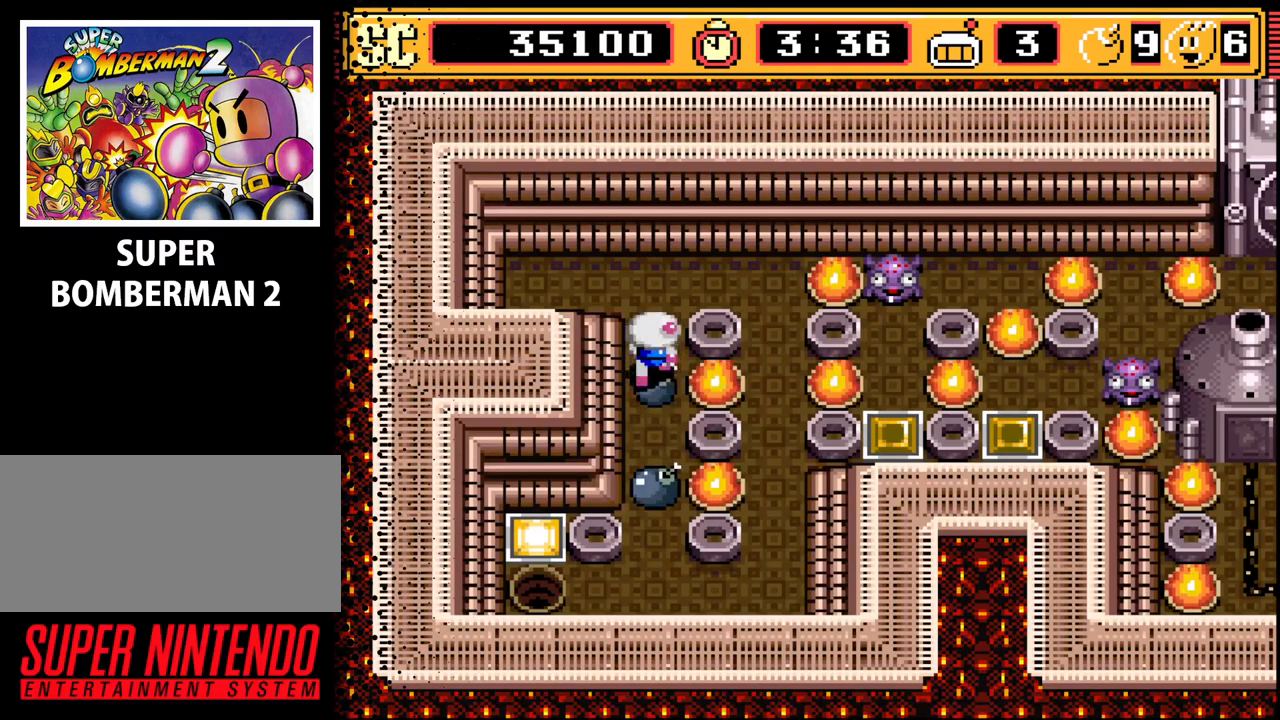
{"buttons": [], "events": [[233, "DPAD_RIGHT", "down"], [233, "DPAD_UP", "up"], [333, "DPAD_RIGHT", "up"]]}
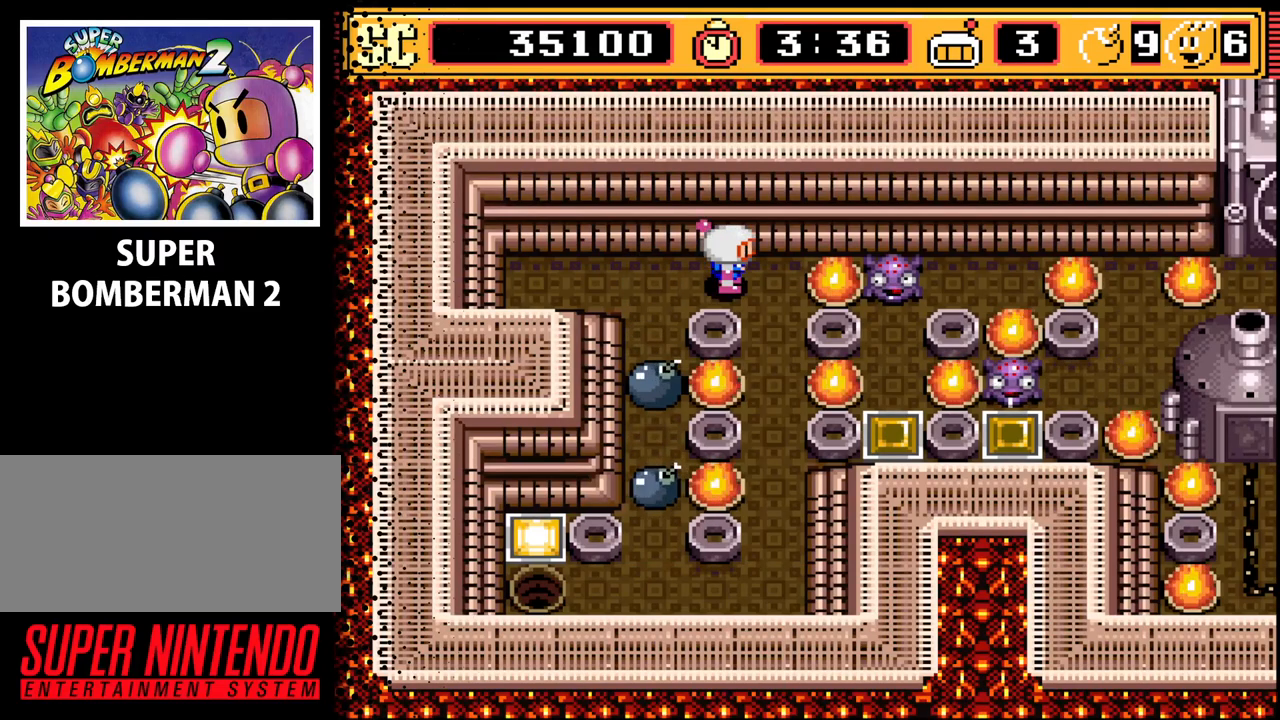
{"buttons": [], "events": []}